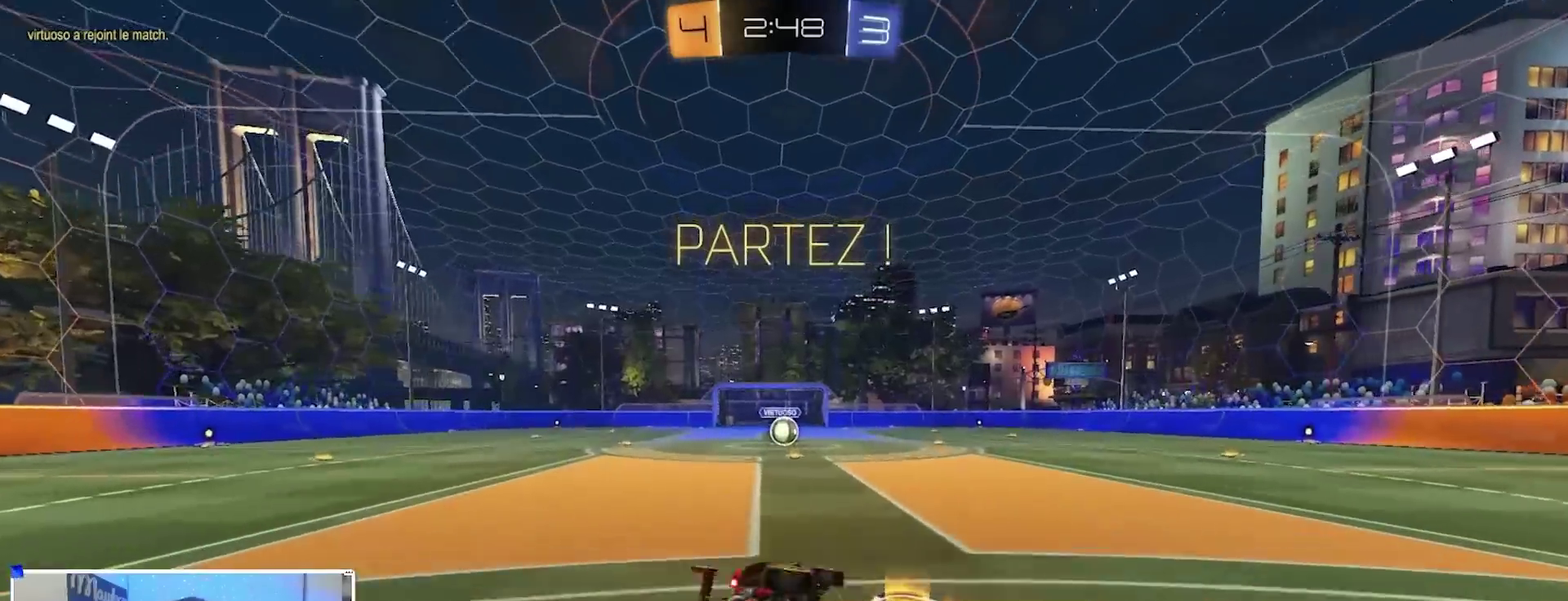
Gameplay with a controller (Xbox layout); each line is a JSON object with the inputs held at the frame after it (dt_ms = milliseconds from this image to that frame). "events" lists button and stick changes between this image and that frame as [ms after this image, input, new state], when the widget could be followed in between.
{"dt_ms": 400, "buttons": ["R1"], "left_stick": "down", "right_stick": "center", "events": [[117, "L2", "up"], [183, "left_stick", "left"], [250, "left_stick", "down"], [383, "B", "up"]]}
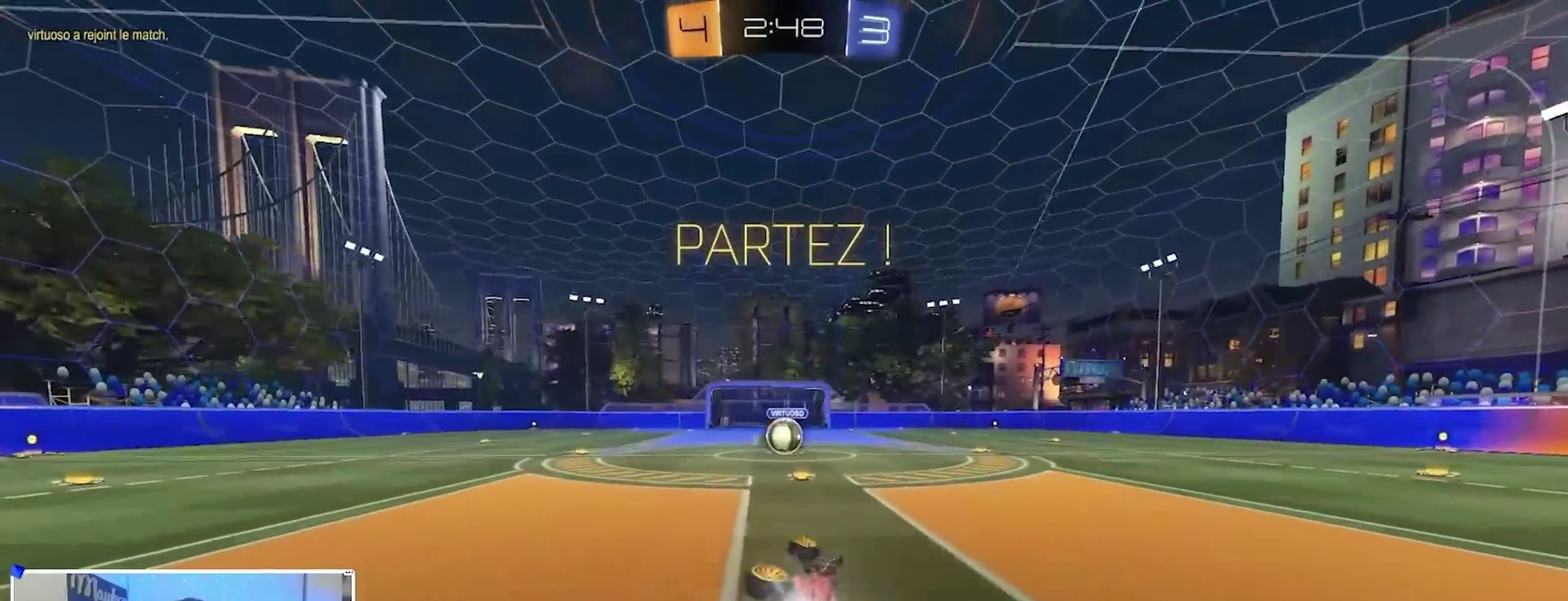
{"dt_ms": 500, "buttons": [], "left_stick": "center", "right_stick": "center", "events": [[100, "left_stick", "down-left"], [183, "R1", "up"], [217, "R2", "down"], [217, "left_stick", "left"], [283, "left_stick", "center"], [450, "R2", "up"]]}
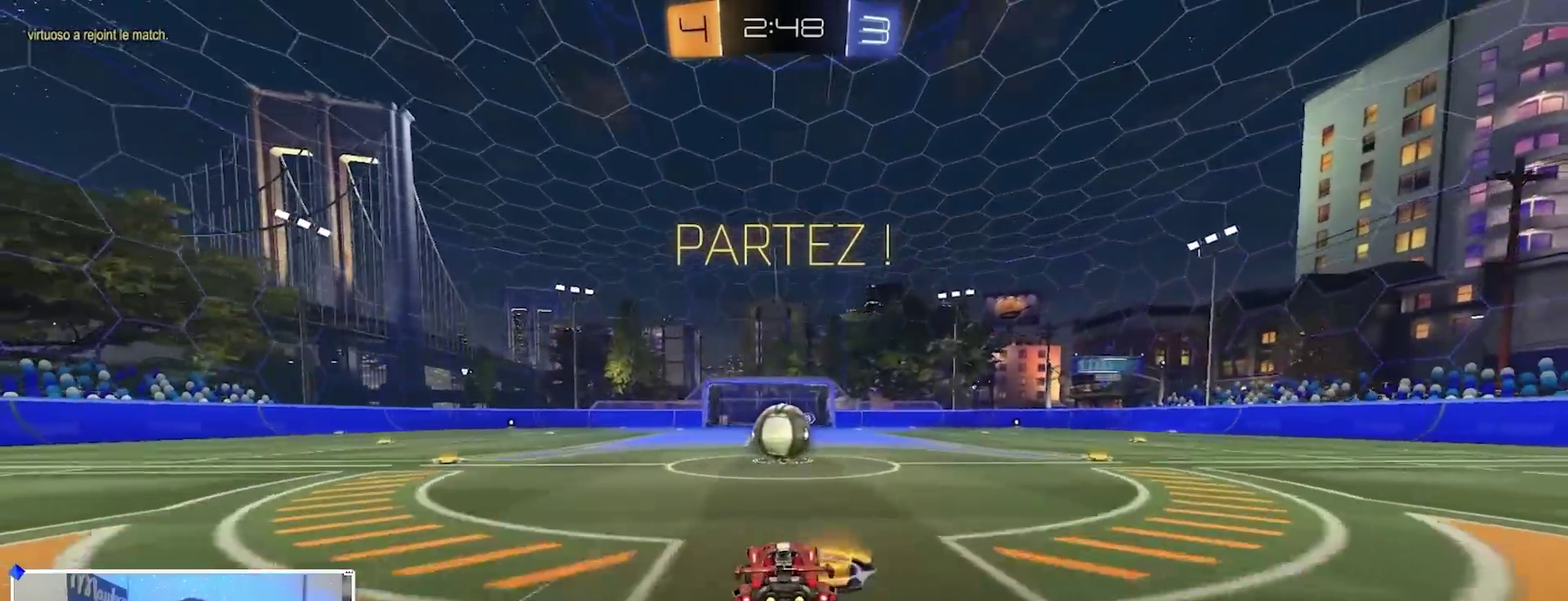
{"dt_ms": 500, "buttons": [], "left_stick": "center", "right_stick": "center", "events": []}
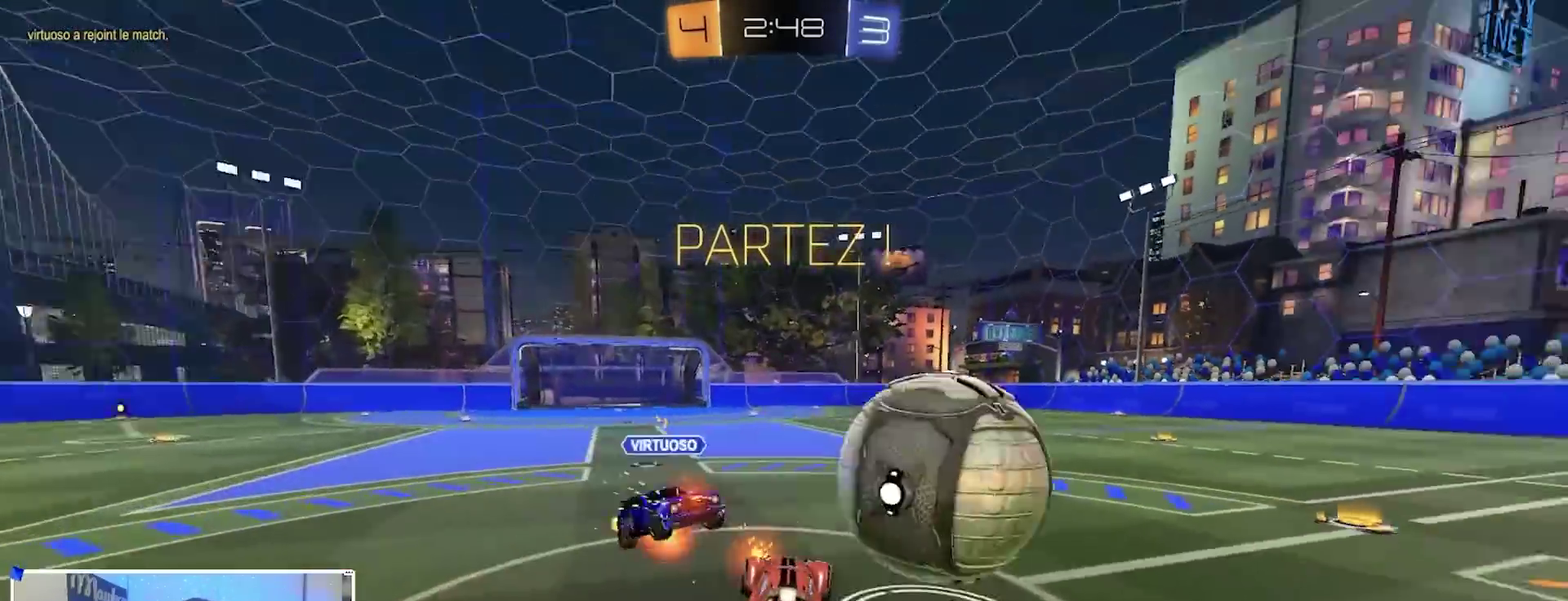
{"dt_ms": 600, "buttons": ["R2"], "left_stick": "down-left", "right_stick": "center", "events": [[133, "left_stick", "right"], [183, "R1", "down"], [267, "left_stick", "up"], [317, "left_stick", "up-left"], [333, "R1", "up"], [350, "R2", "down"], [400, "A", "down"], [517, "A", "up"], [517, "left_stick", "down-left"]]}
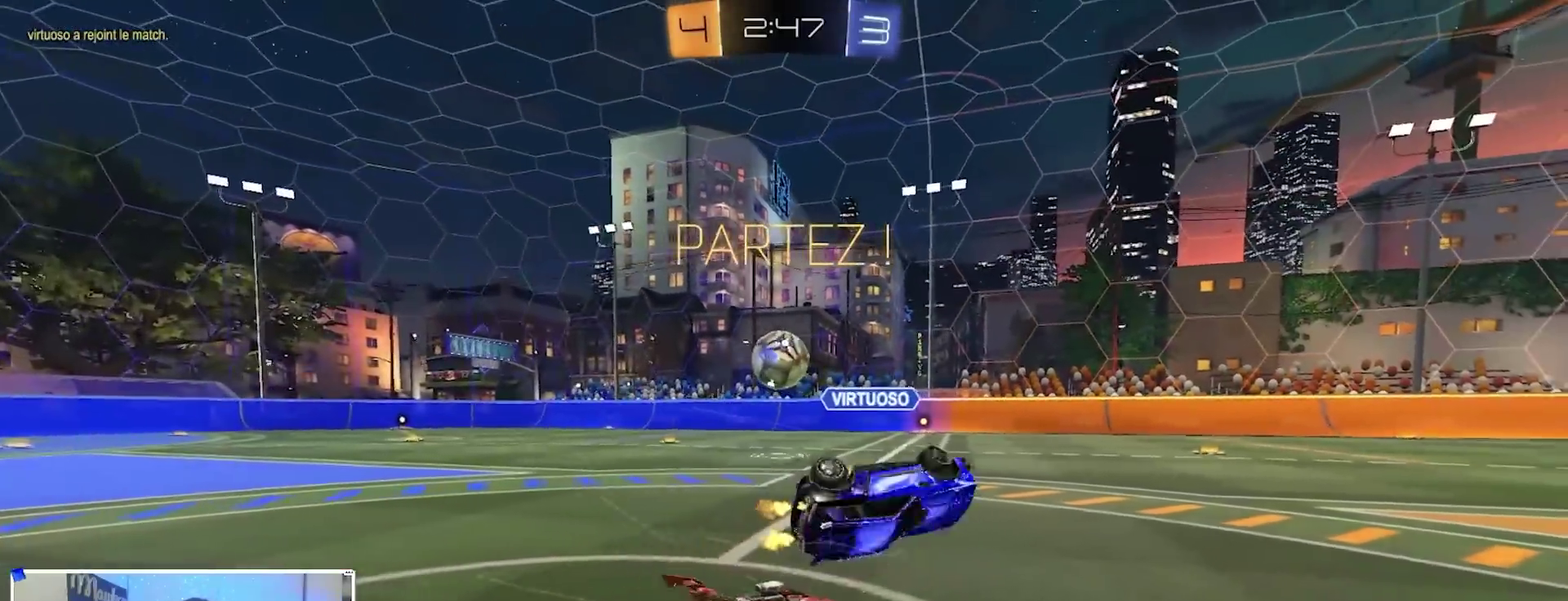
{"dt_ms": 400, "buttons": ["R2"], "left_stick": "up-left", "right_stick": "center", "events": [[283, "B", "down"], [350, "left_stick", "right"], [367, "A", "down"], [400, "A", "up"], [400, "B", "up"], [400, "left_stick", "up-left"]]}
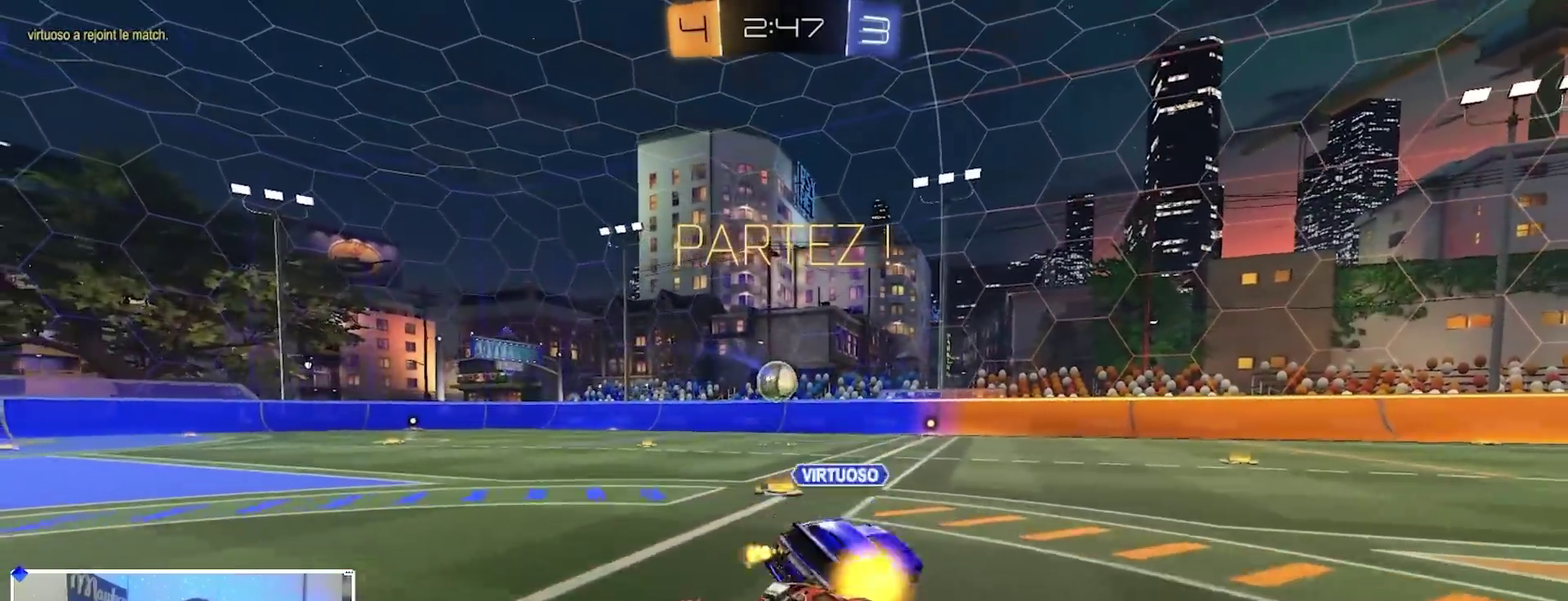
{"dt_ms": 600, "buttons": ["A", "B", "X", "L2", "R2"], "left_stick": "down-left", "right_stick": "center", "events": [[33, "A", "down"], [33, "B", "down"], [50, "L3", "down"], [67, "X", "down"], [100, "left_stick", "down"], [117, "L2", "down"], [133, "L3", "up"], [333, "left_stick", "down-left"]]}
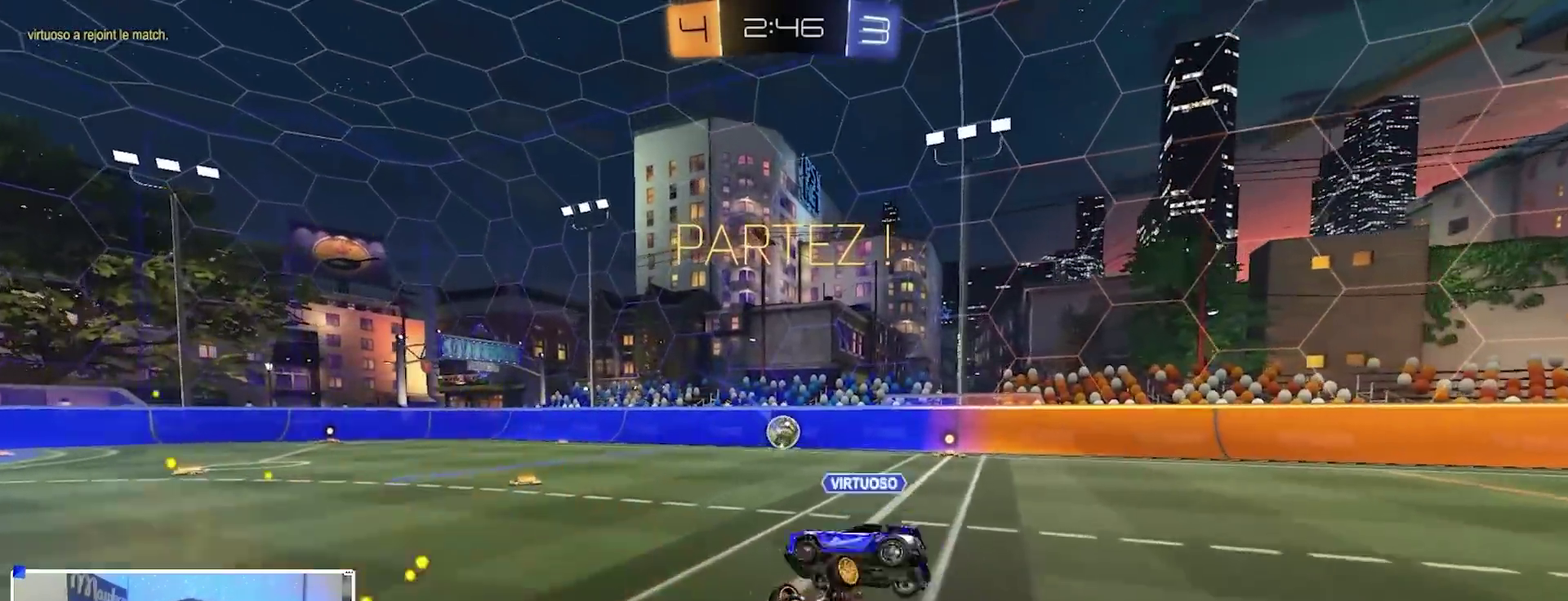
{"dt_ms": 400, "buttons": [], "left_stick": "center", "right_stick": "center", "events": [[200, "B", "up"], [250, "L2", "up"], [267, "A", "up"], [283, "R2", "up"], [317, "X", "up"], [383, "left_stick", "center"]]}
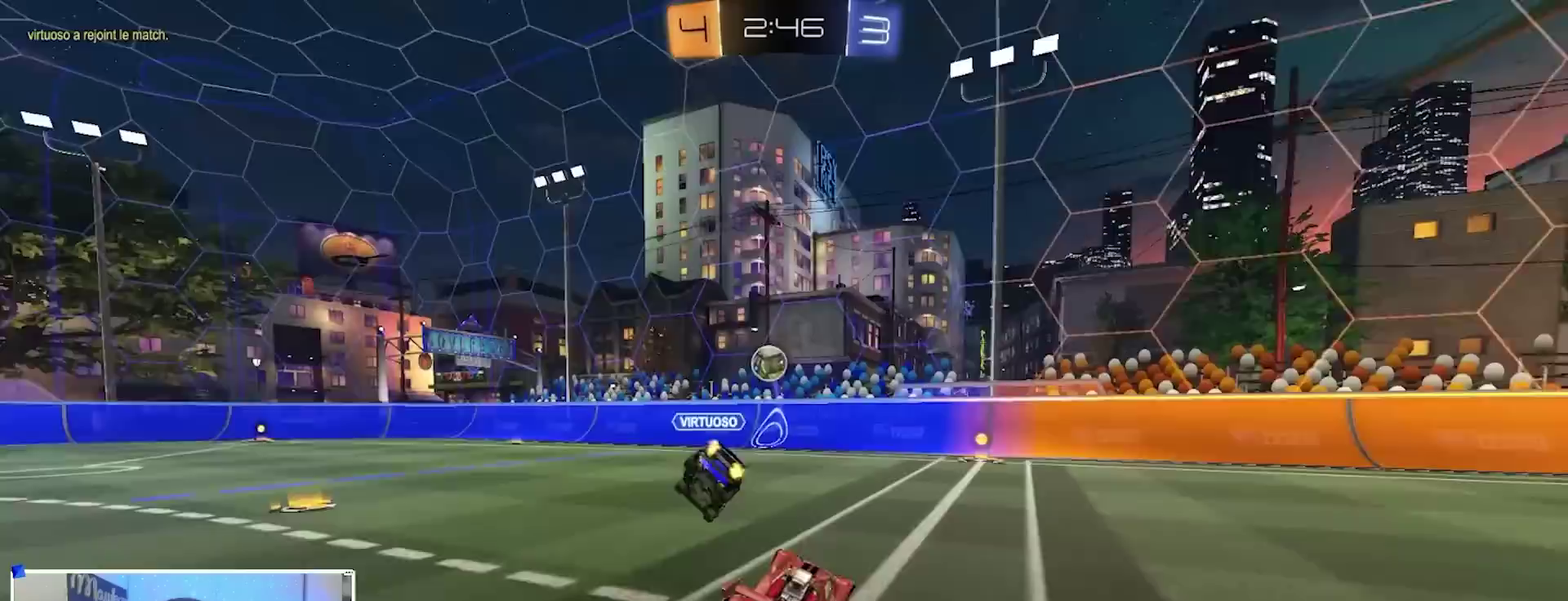
{"dt_ms": 400, "buttons": ["R2"], "left_stick": "center", "right_stick": "center", "events": [[33, "left_stick", "right"], [83, "R2", "down"], [100, "B", "down"], [183, "left_stick", "center"], [333, "B", "up"]]}
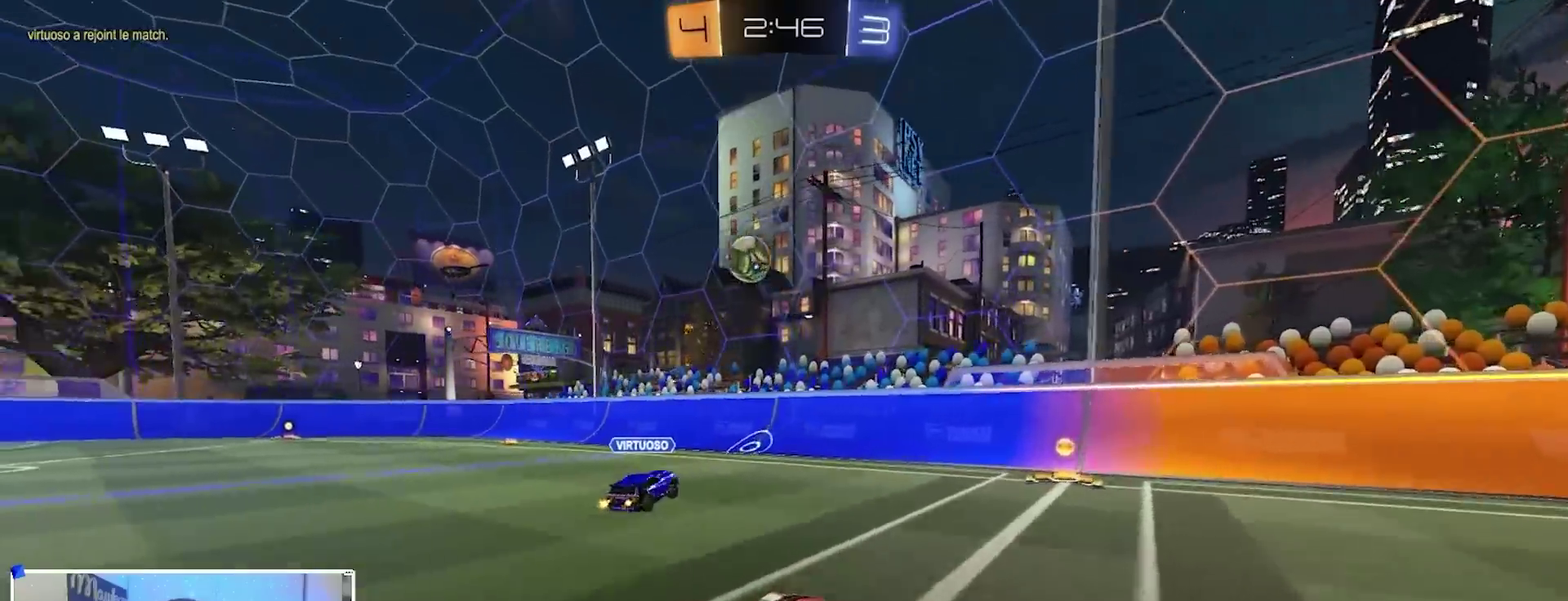
{"dt_ms": 600, "buttons": ["R2"], "left_stick": "center", "right_stick": "center", "events": [[17, "left_stick", "right"], [100, "left_stick", "center"], [250, "left_stick", "left"], [483, "left_stick", "center"]]}
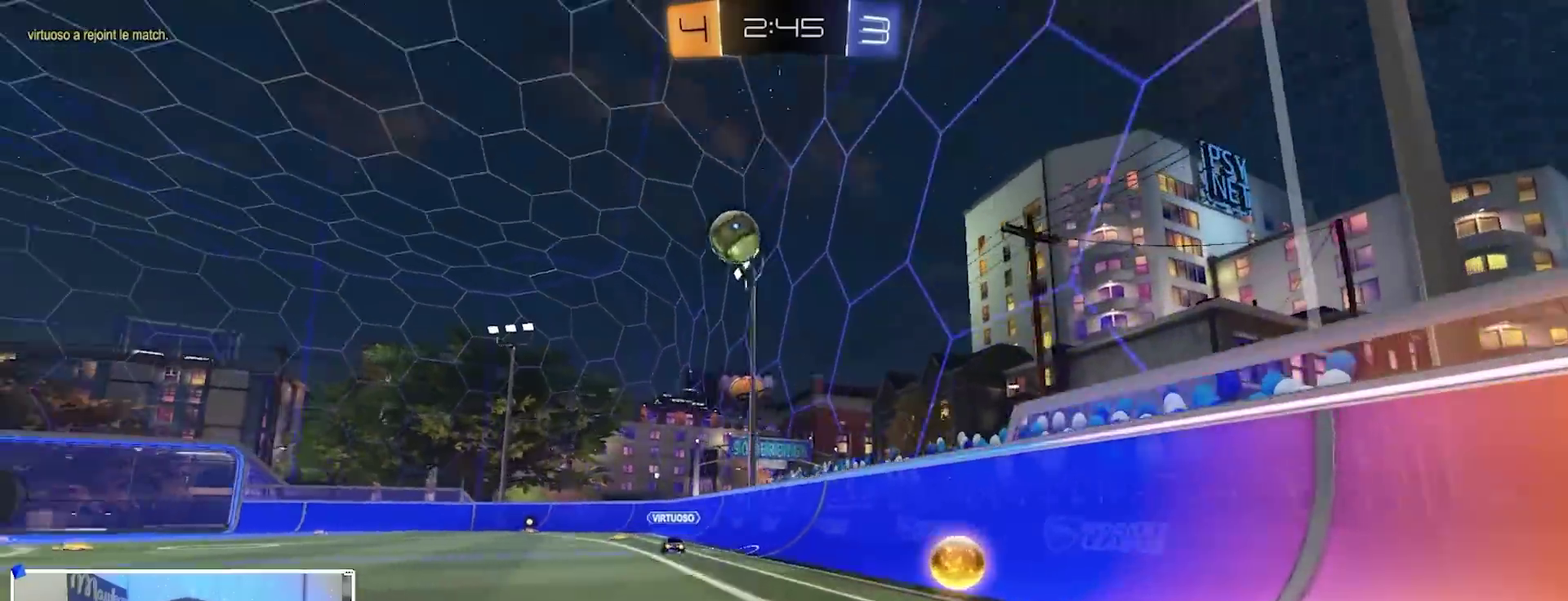
{"dt_ms": 300, "buttons": ["R2"], "left_stick": "left", "right_stick": "center", "events": [[267, "left_stick", "left"]]}
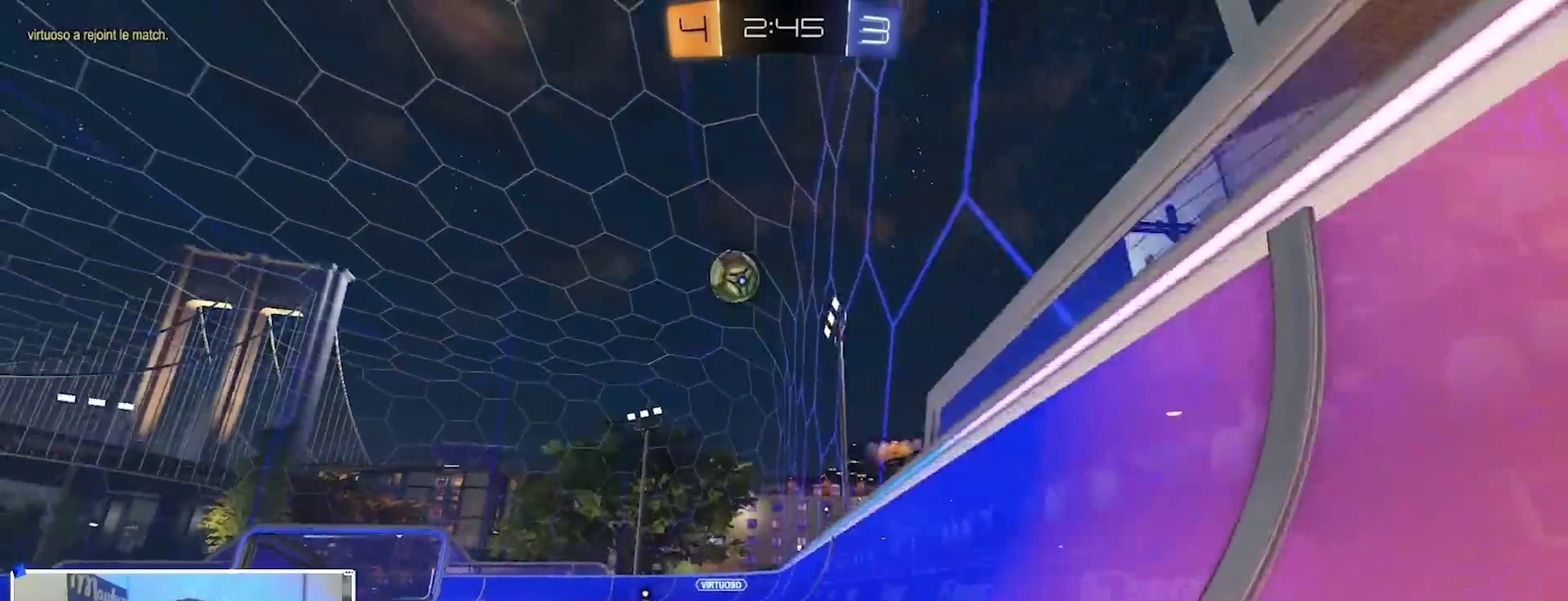
{"dt_ms": 900, "buttons": ["R2"], "left_stick": "left", "right_stick": "center", "events": [[367, "left_stick", "center"], [567, "left_stick", "left"]]}
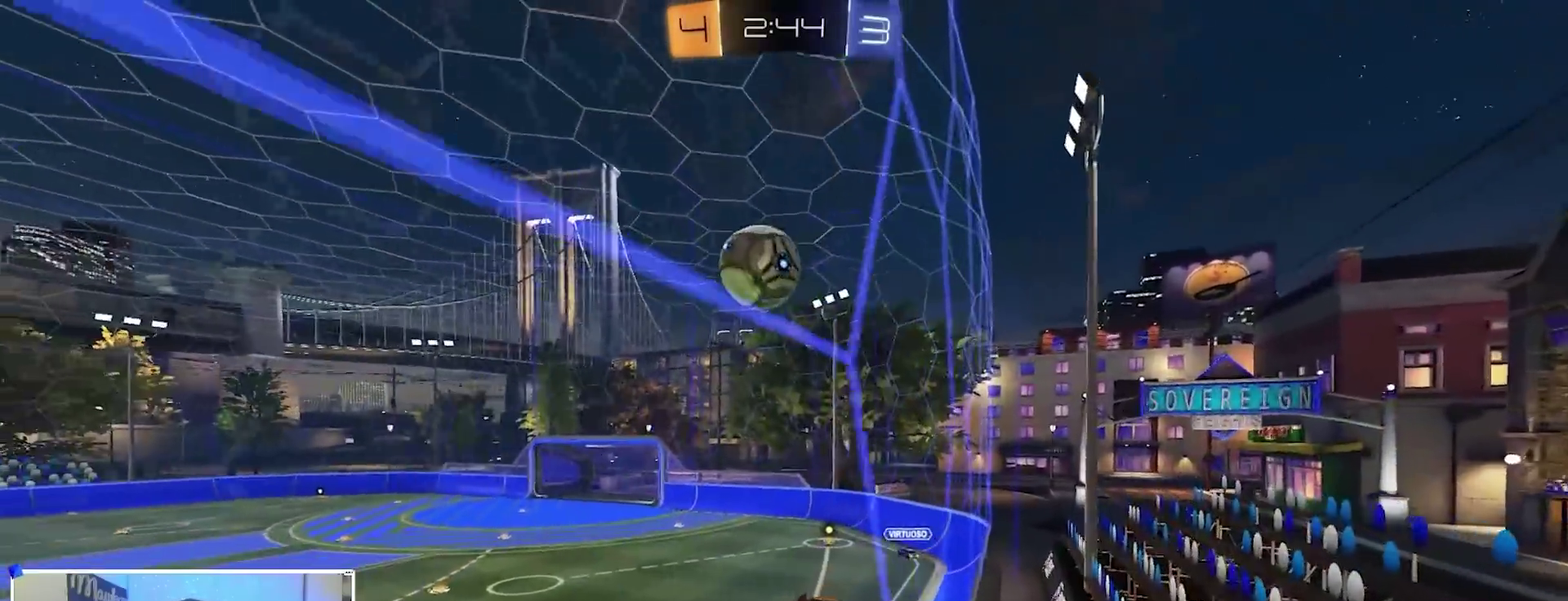
{"dt_ms": 300, "buttons": ["L2"], "left_stick": "center", "right_stick": "center", "events": [[267, "R2", "up"], [267, "left_stick", "center"], [300, "L2", "down"]]}
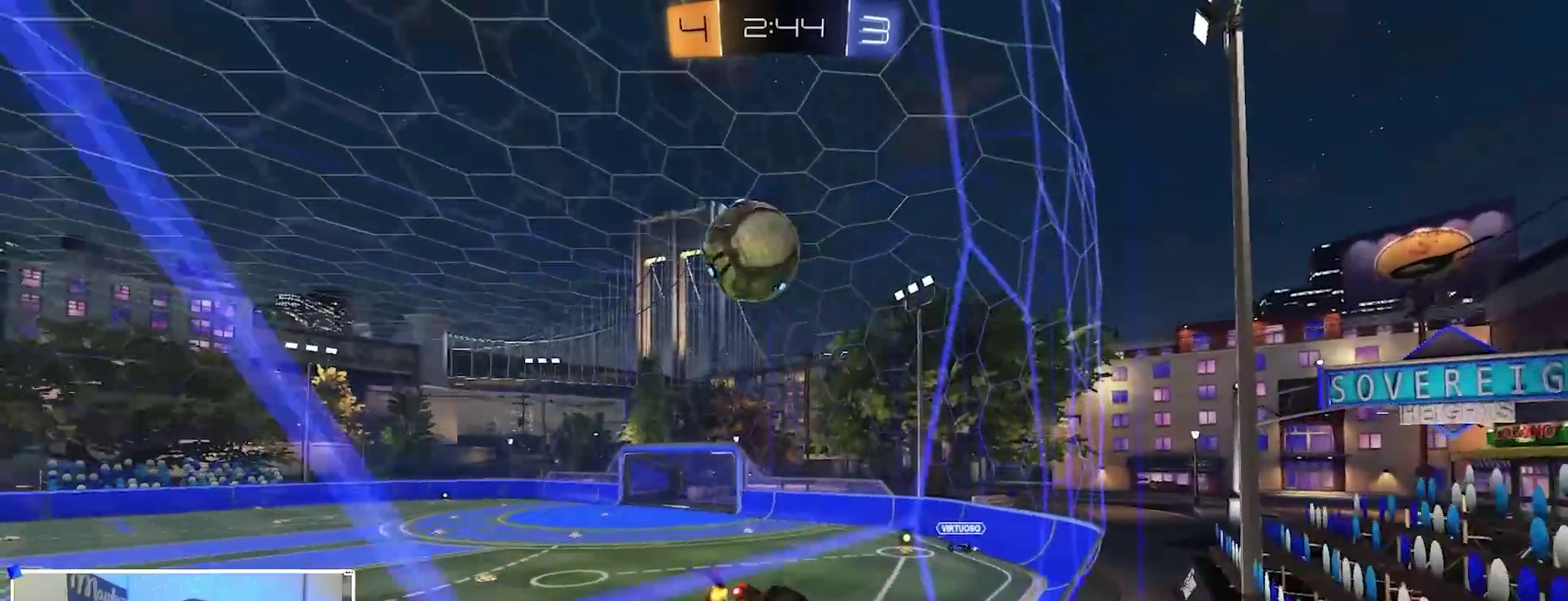
{"dt_ms": 600, "buttons": ["L2"], "left_stick": "center", "right_stick": "center", "events": [[117, "L2", "up"], [150, "R2", "down"], [450, "R2", "up"], [533, "L2", "down"]]}
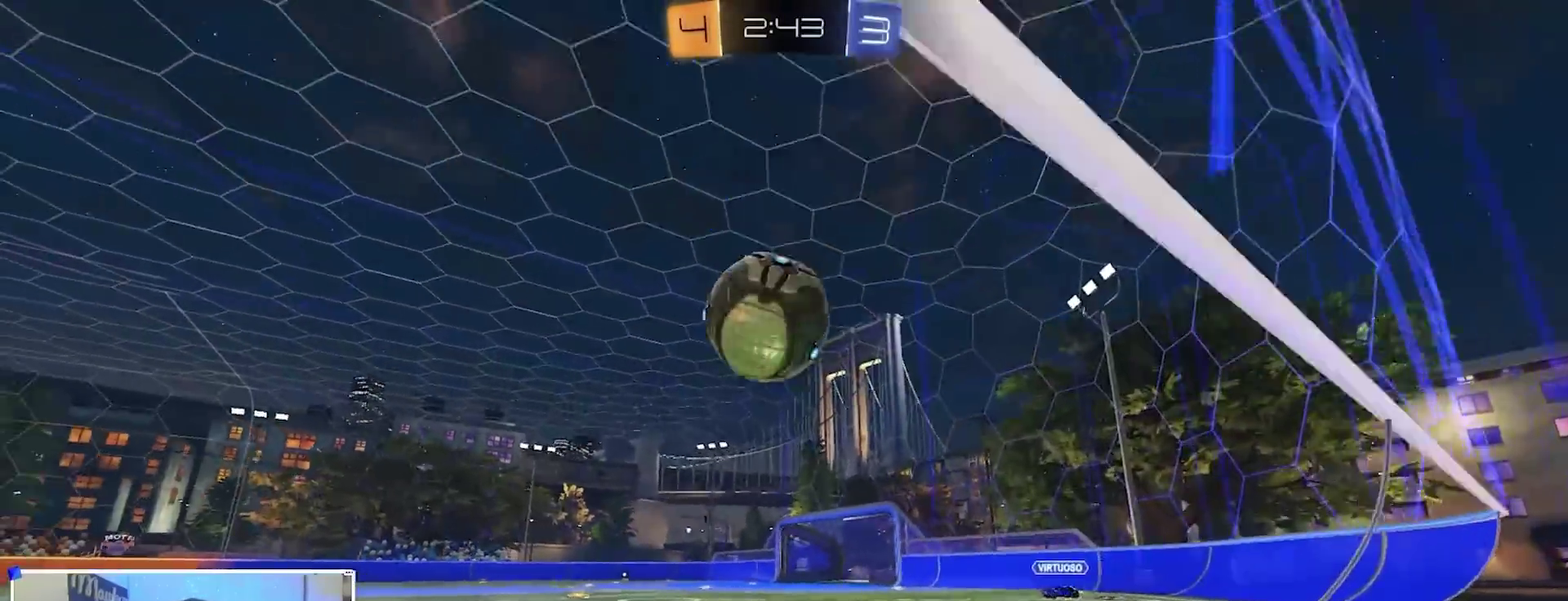
{"dt_ms": 400, "buttons": ["A", "X", "R2"], "left_stick": "down-right", "right_stick": "center", "events": [[33, "L2", "up"], [67, "R2", "down"], [250, "left_stick", "left"], [317, "A", "down"], [350, "X", "down"], [400, "left_stick", "down-right"]]}
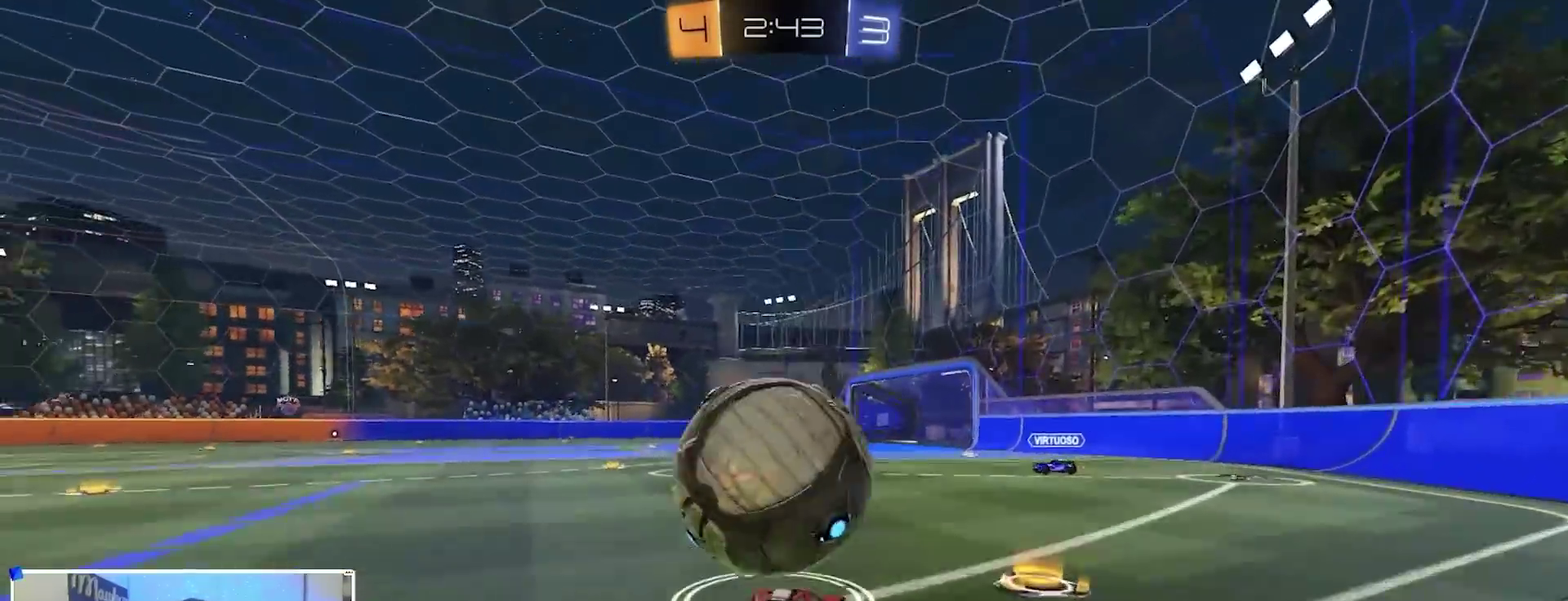
{"dt_ms": 600, "buttons": ["B", "R1"], "left_stick": "up-right", "right_stick": "center", "events": [[67, "X", "up"], [83, "A", "up"], [83, "left_stick", "center"], [150, "A", "down"], [167, "X", "down"], [183, "left_stick", "down-right"], [300, "B", "down"], [317, "left_stick", "right"], [483, "B", "up"], [500, "R2", "up"], [500, "X", "up"], [533, "A", "up"], [567, "B", "down"], [583, "R1", "down"], [583, "left_stick", "up-right"]]}
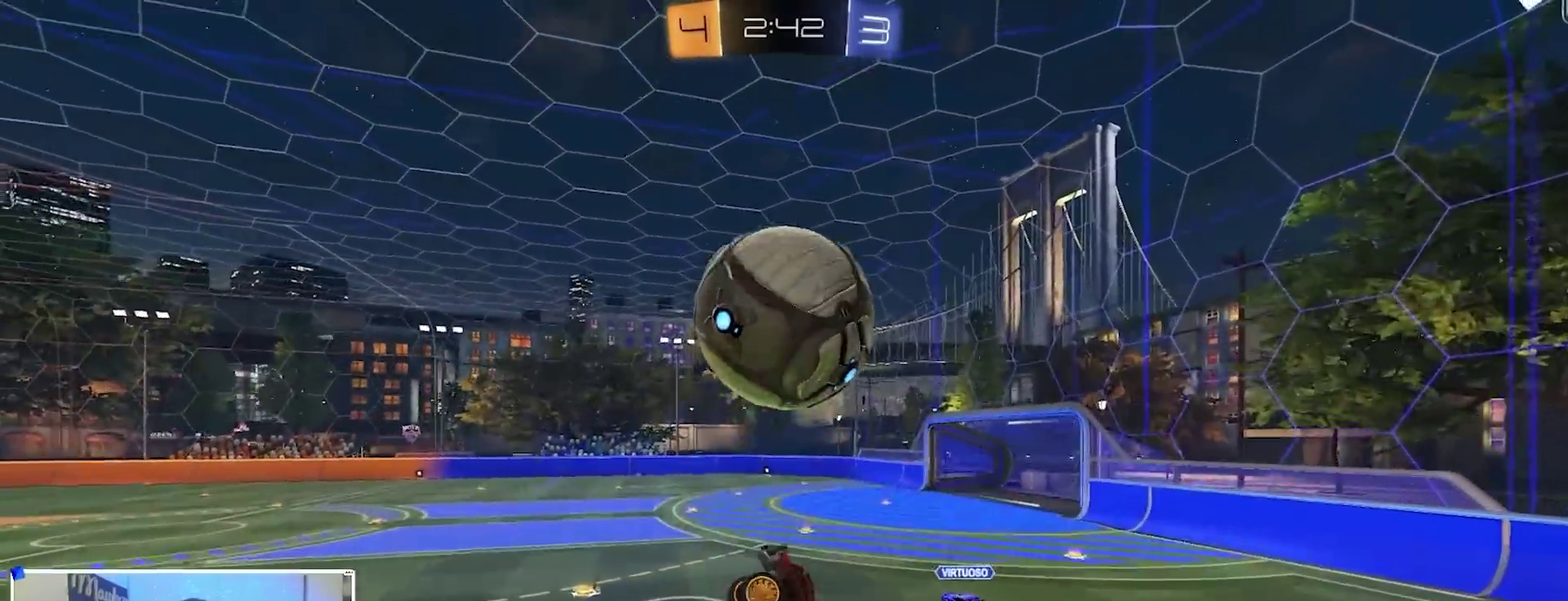
{"dt_ms": 400, "buttons": ["B", "R1"], "left_stick": "right", "right_stick": "center", "events": [[83, "B", "up"], [200, "B", "down"], [217, "left_stick", "up-left"], [317, "left_stick", "right"]]}
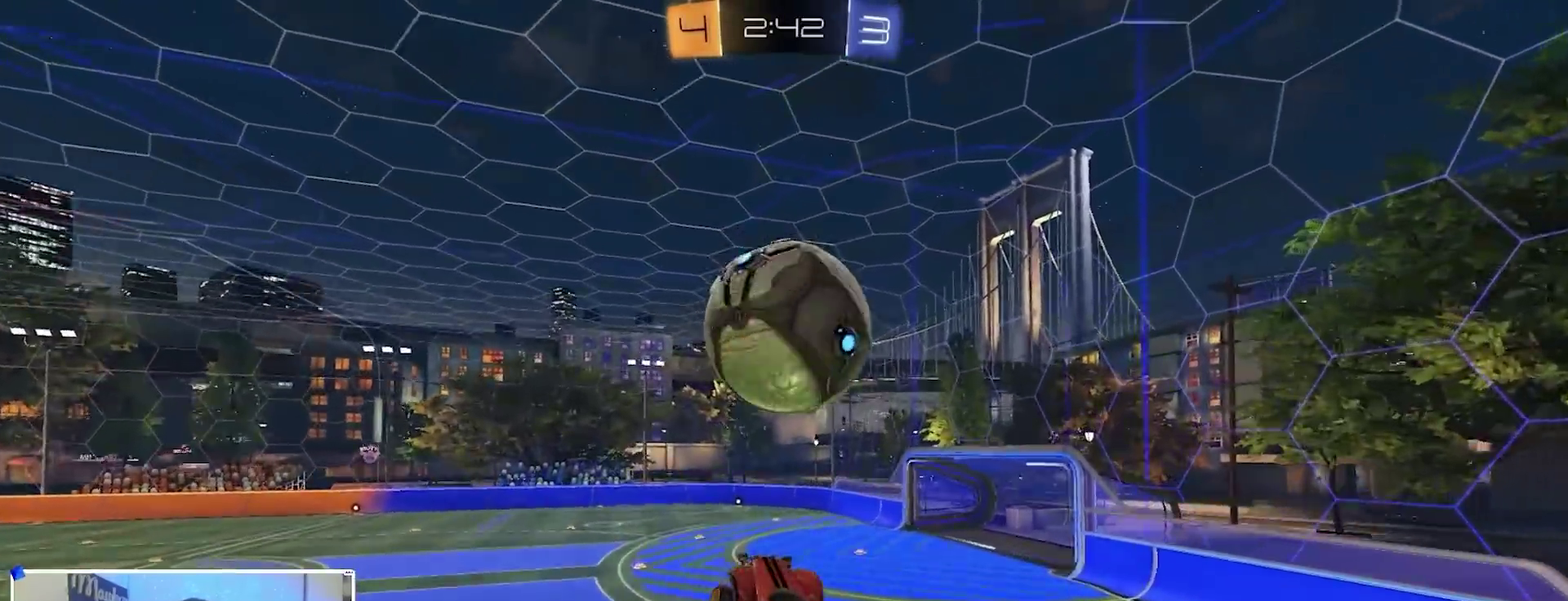
{"dt_ms": 400, "buttons": ["R1"], "left_stick": "down-left", "right_stick": "center", "events": [[117, "B", "up"], [117, "left_stick", "up-left"], [167, "left_stick", "left"], [400, "left_stick", "down-left"]]}
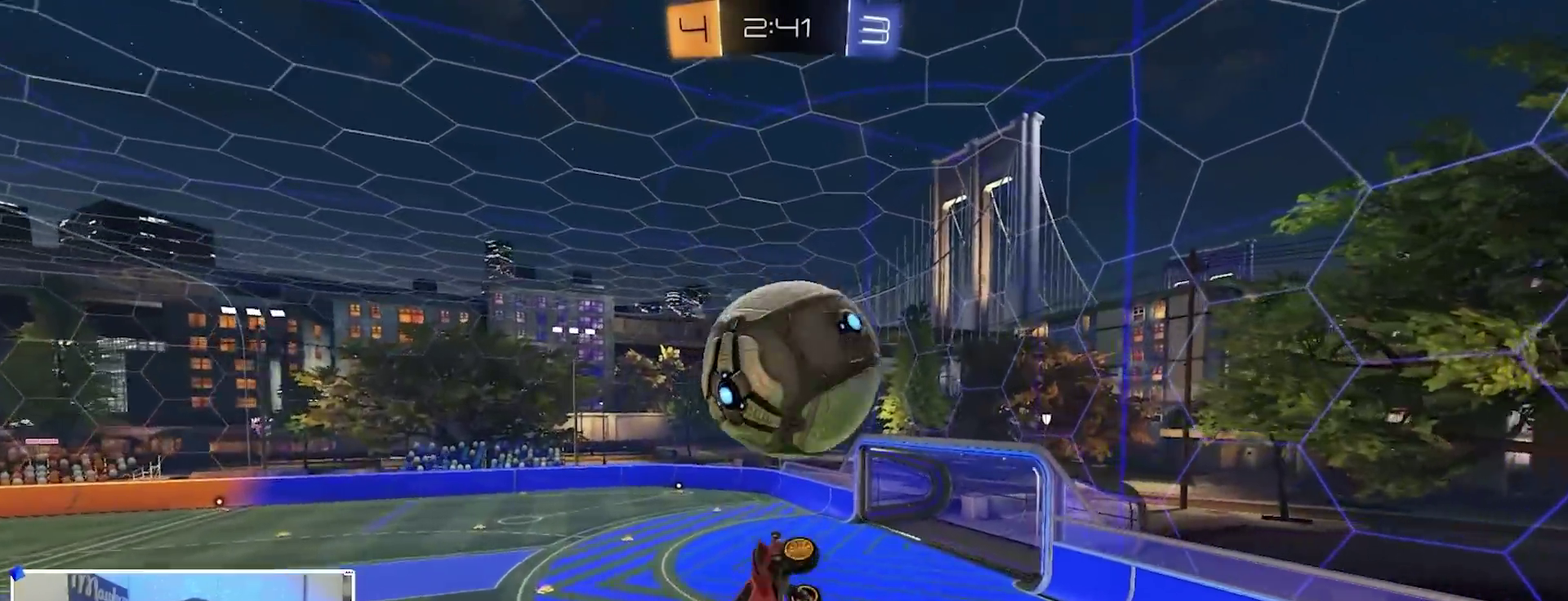
{"dt_ms": 600, "buttons": [], "left_stick": "right", "right_stick": "center", "events": [[100, "R1", "up"], [150, "B", "down"], [300, "left_stick", "center"], [350, "left_stick", "down"], [367, "B", "up"], [450, "B", "down"], [500, "left_stick", "right"], [567, "B", "up"]]}
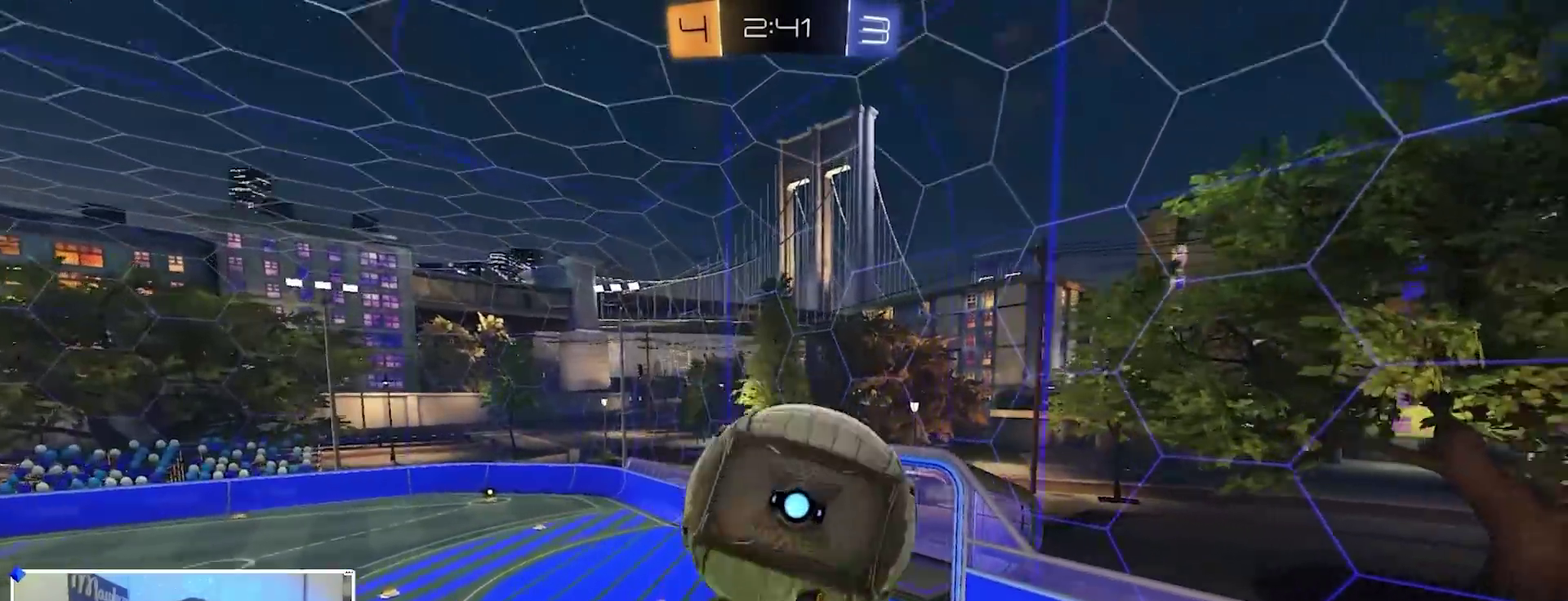
{"dt_ms": 300, "buttons": [], "left_stick": "center", "right_stick": "center", "events": [[67, "left_stick", "up-right"], [133, "left_stick", "center"]]}
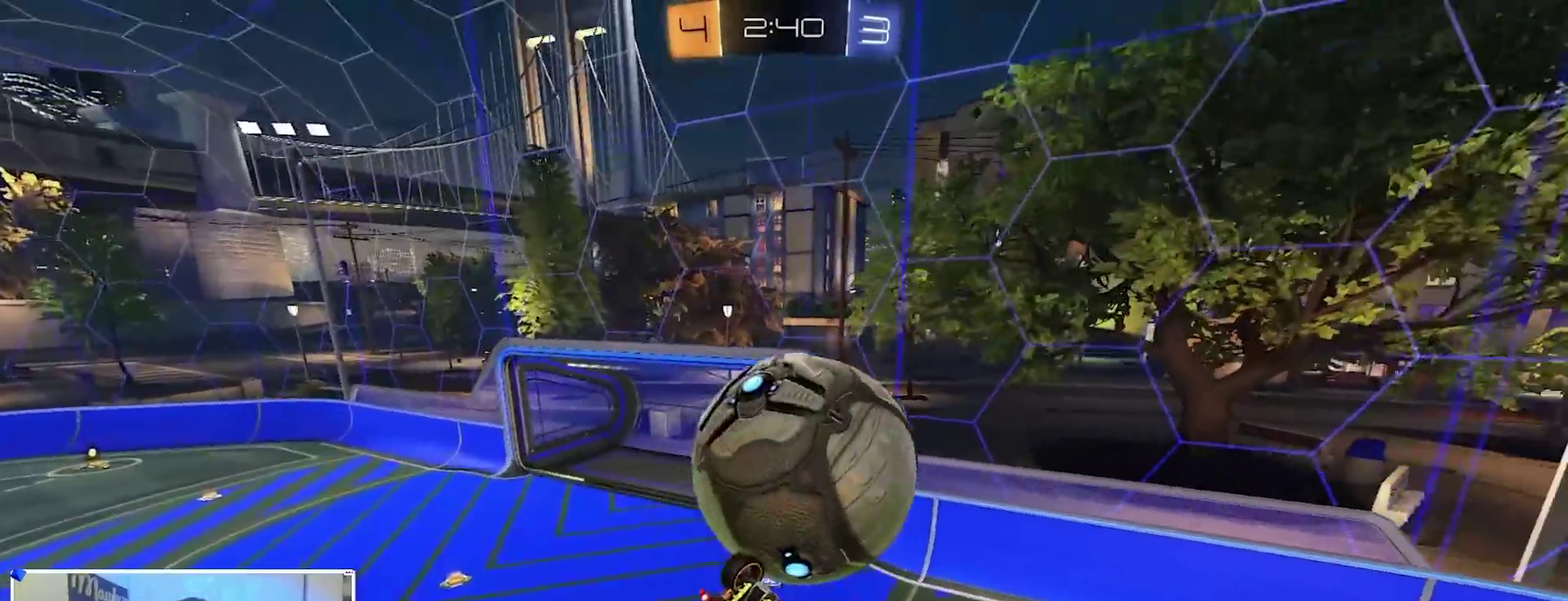
{"dt_ms": 700, "buttons": ["R1"], "left_stick": "up-left", "right_stick": "center", "events": [[83, "R1", "down"], [83, "left_stick", "up-right"], [150, "B", "down"], [233, "B", "up"], [267, "R1", "up"], [267, "left_stick", "right"], [333, "left_stick", "up-left"], [367, "L2", "down"], [400, "R1", "down"], [500, "L2", "up"]]}
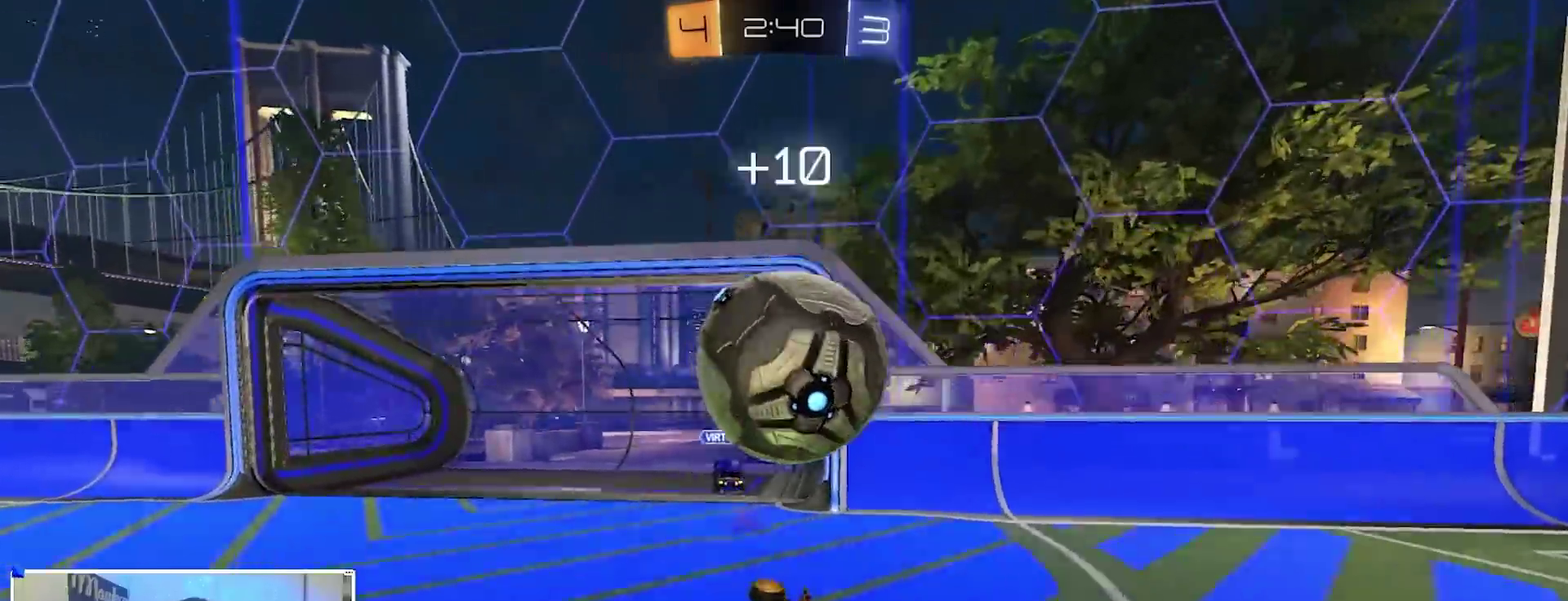
{"dt_ms": 400, "buttons": ["R2"], "left_stick": "center", "right_stick": "center", "events": [[67, "B", "down"], [217, "left_stick", "center"], [267, "R1", "up"], [317, "B", "up"], [367, "R2", "down"]]}
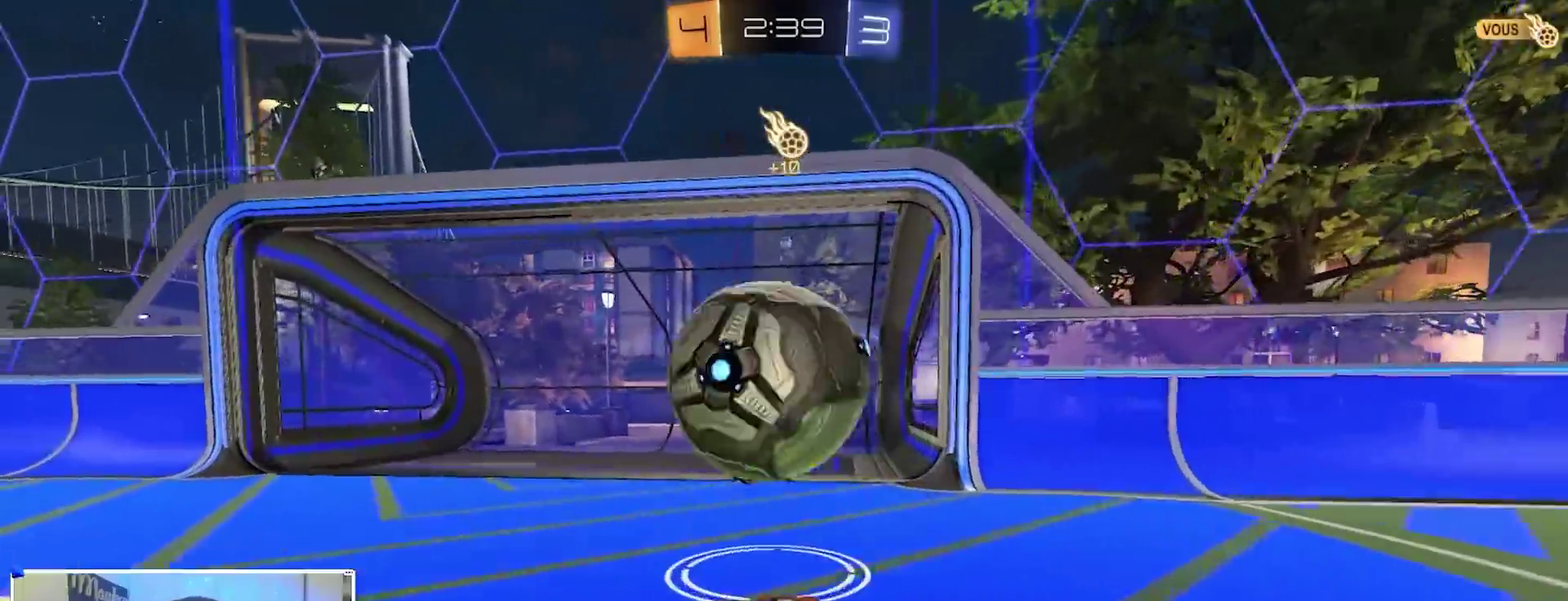
{"dt_ms": 600, "buttons": ["A", "B", "X", "Y", "R2"], "left_stick": "up-left", "right_stick": "center", "events": [[17, "left_stick", "right"], [67, "B", "down"], [83, "A", "down"], [100, "X", "down"], [100, "left_stick", "down-left"], [117, "Y", "down"], [333, "left_stick", "down"], [417, "Y", "up"], [467, "X", "up"], [500, "A", "up"], [500, "left_stick", "up-left"], [517, "A", "down"], [550, "Y", "down"], [583, "X", "down"]]}
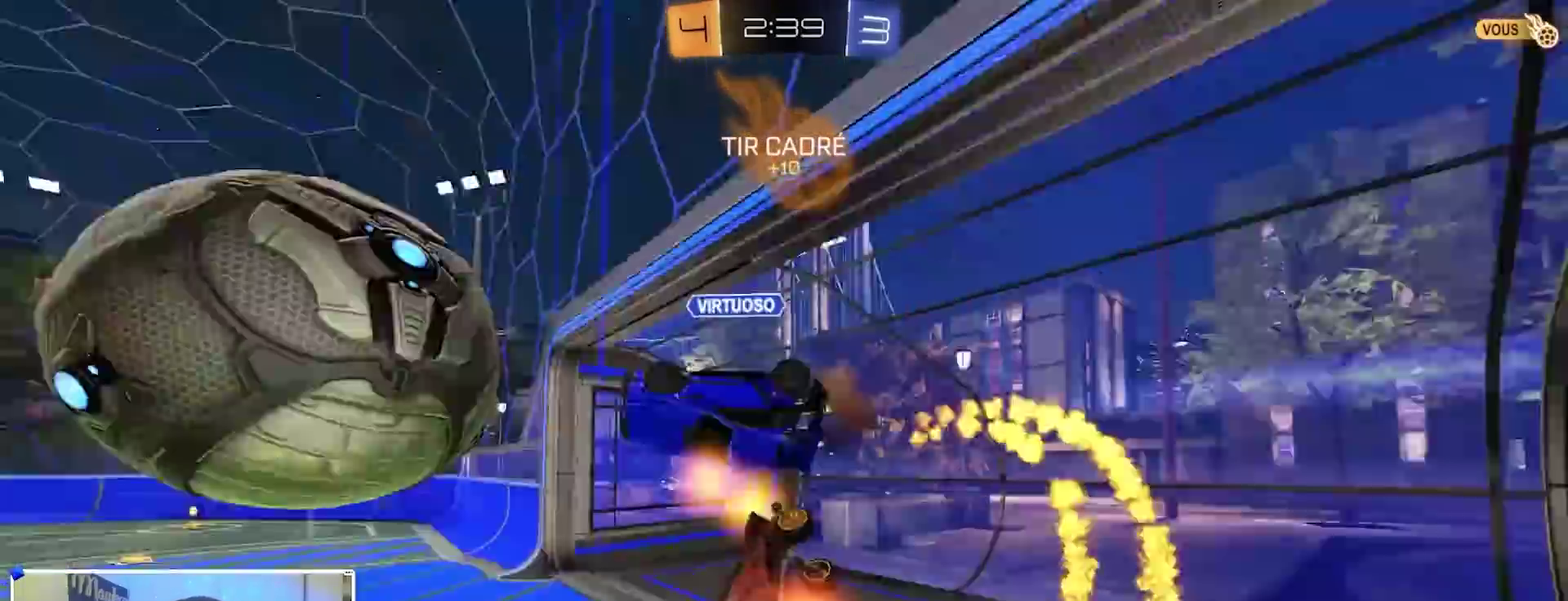
{"dt_ms": 400, "buttons": [], "left_stick": "center", "right_stick": "center", "events": [[17, "X", "up"], [17, "Y", "up"], [50, "B", "up"], [67, "A", "up"], [83, "R2", "up"], [133, "left_stick", "center"]]}
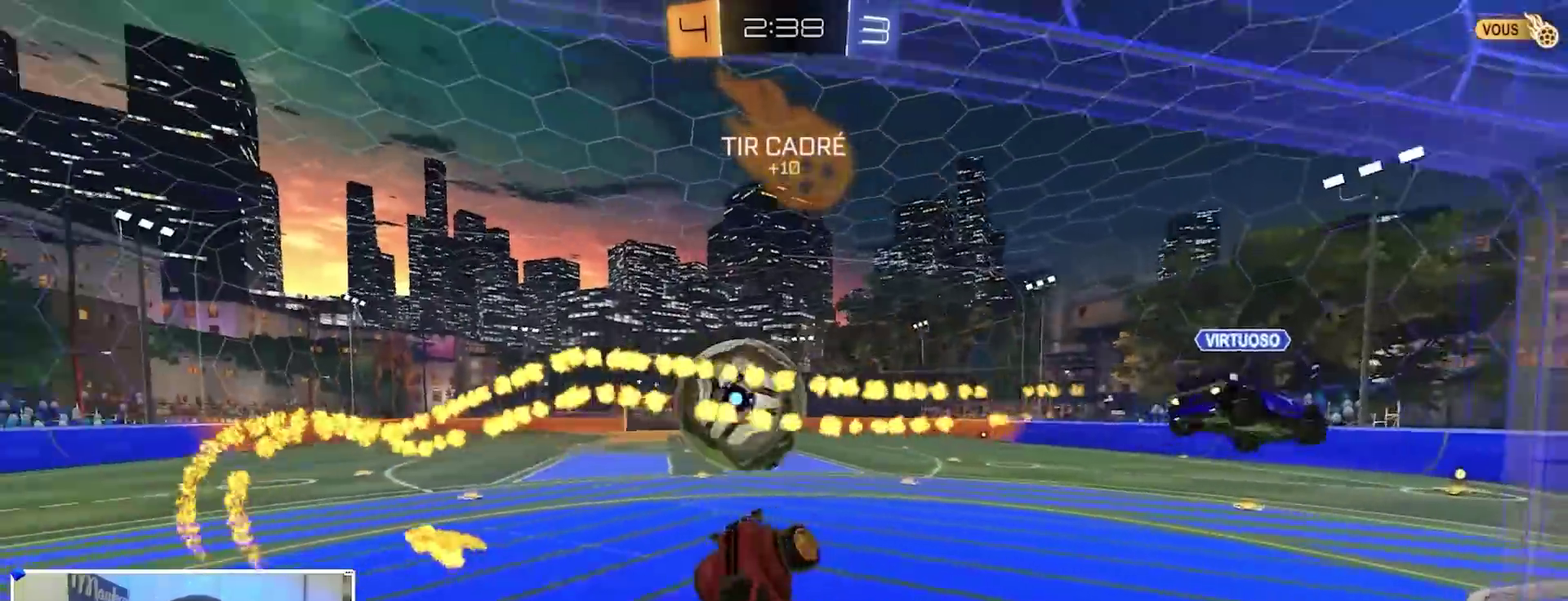
{"dt_ms": 600, "buttons": ["B", "R2"], "left_stick": "right", "right_stick": "center", "events": [[150, "left_stick", "left"], [250, "left_stick", "up-right"], [317, "left_stick", "center"], [333, "R2", "down"], [517, "B", "down"], [567, "left_stick", "right"]]}
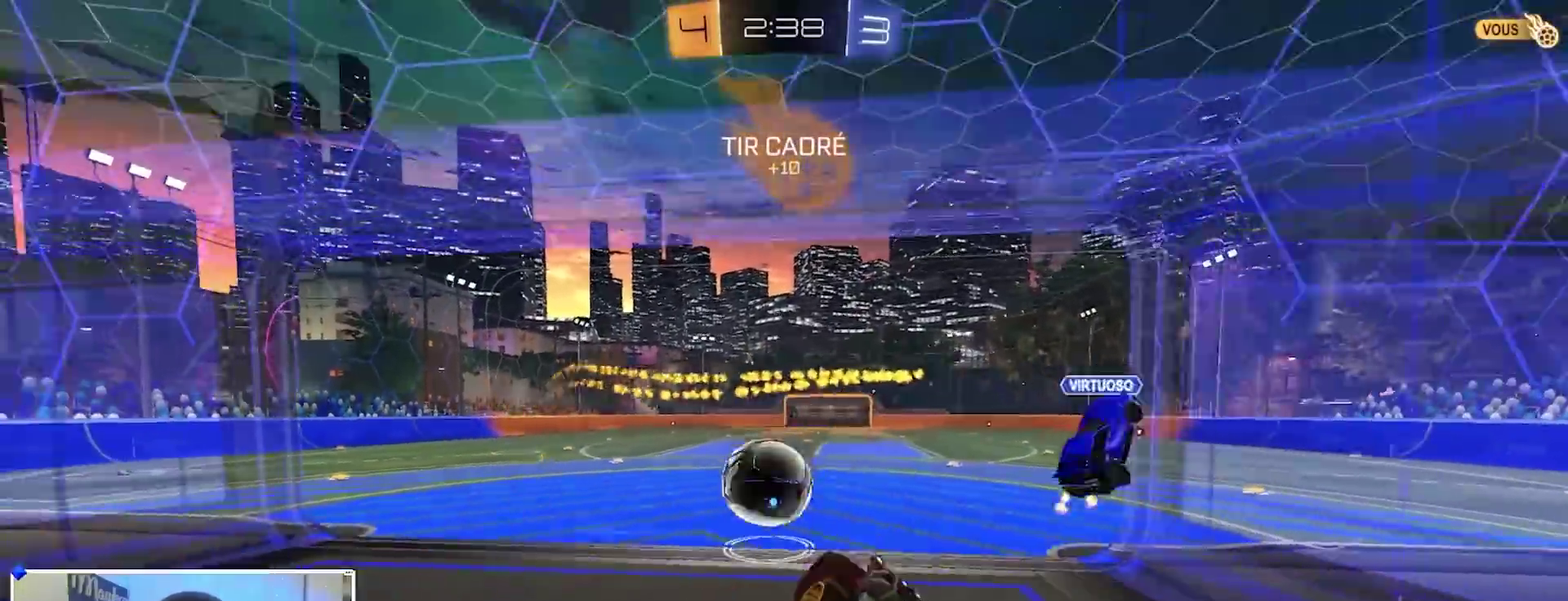
{"dt_ms": 300, "buttons": ["B", "R2"], "left_stick": "center", "right_stick": "center", "events": [[200, "left_stick", "center"]]}